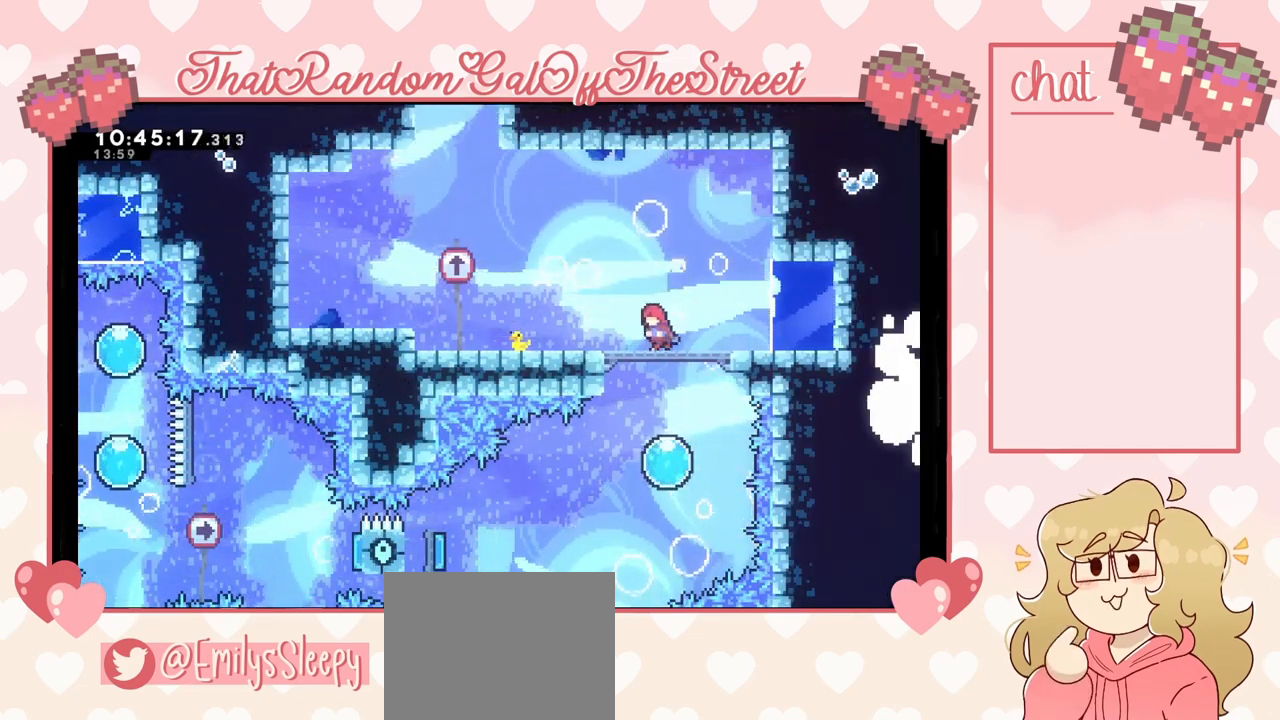
Gameplay with a controller (Xbox layout); each line is a JSON object with the inputs held at the frame after it. "events" lists button and stick changes between this image and that frame as [ms after this image, input, new state], when the widget could be followed in between.
{"buttons": ["A", "DPAD_LEFT"], "left_stick": "center", "right_stick": "center", "events": [[267, "A", "down"]]}
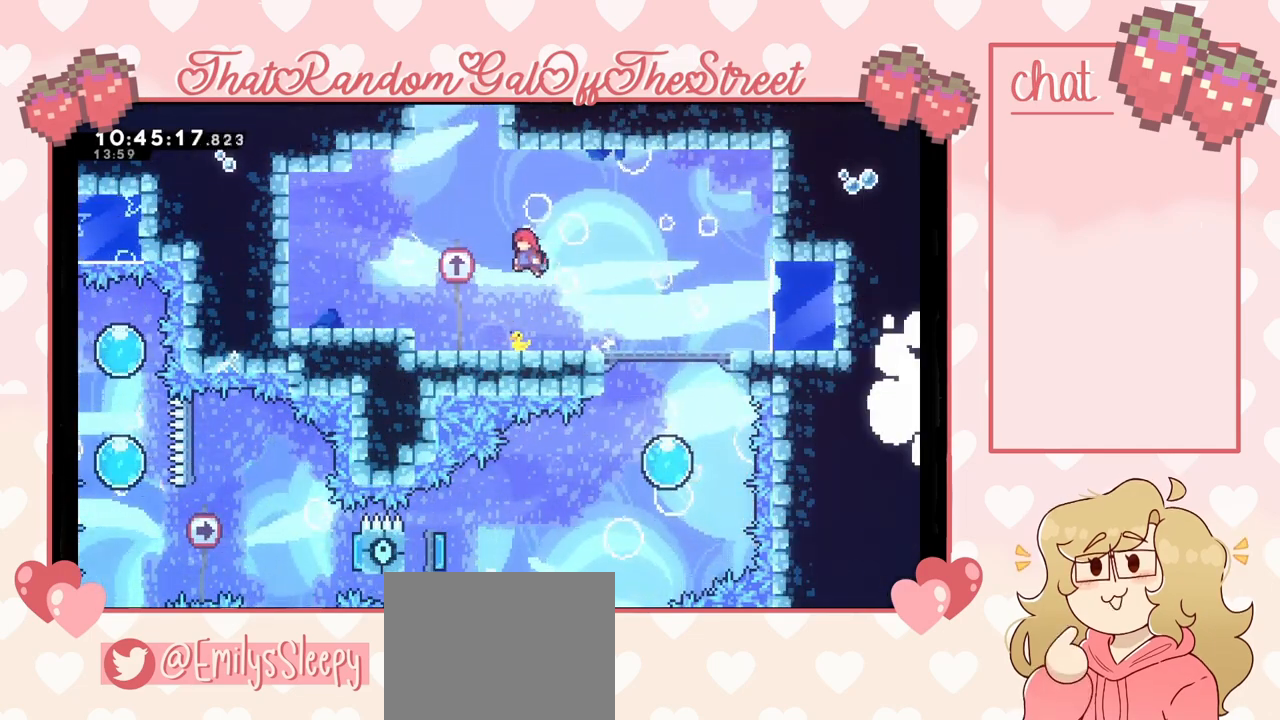
{"buttons": [], "left_stick": "center", "right_stick": "center", "events": [[67, "DPAD_LEFT", "up"], [100, "A", "up"], [133, "DPAD_UP", "down"], [167, "X", "down"], [267, "DPAD_UP", "up"], [433, "X", "up"]]}
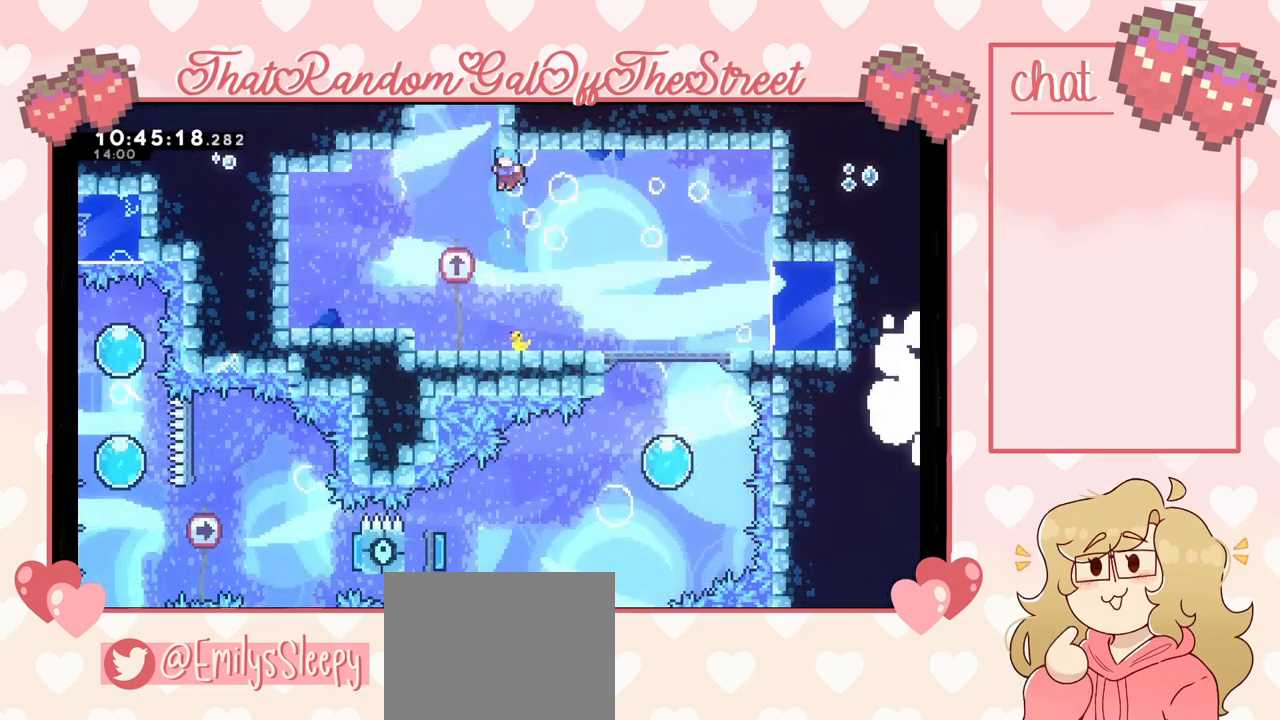
{"buttons": ["A"], "left_stick": "up", "right_stick": "center", "events": [[100, "left_stick", "left"], [267, "left_stick", "center"], [433, "A", "down"], [500, "left_stick", "up"]]}
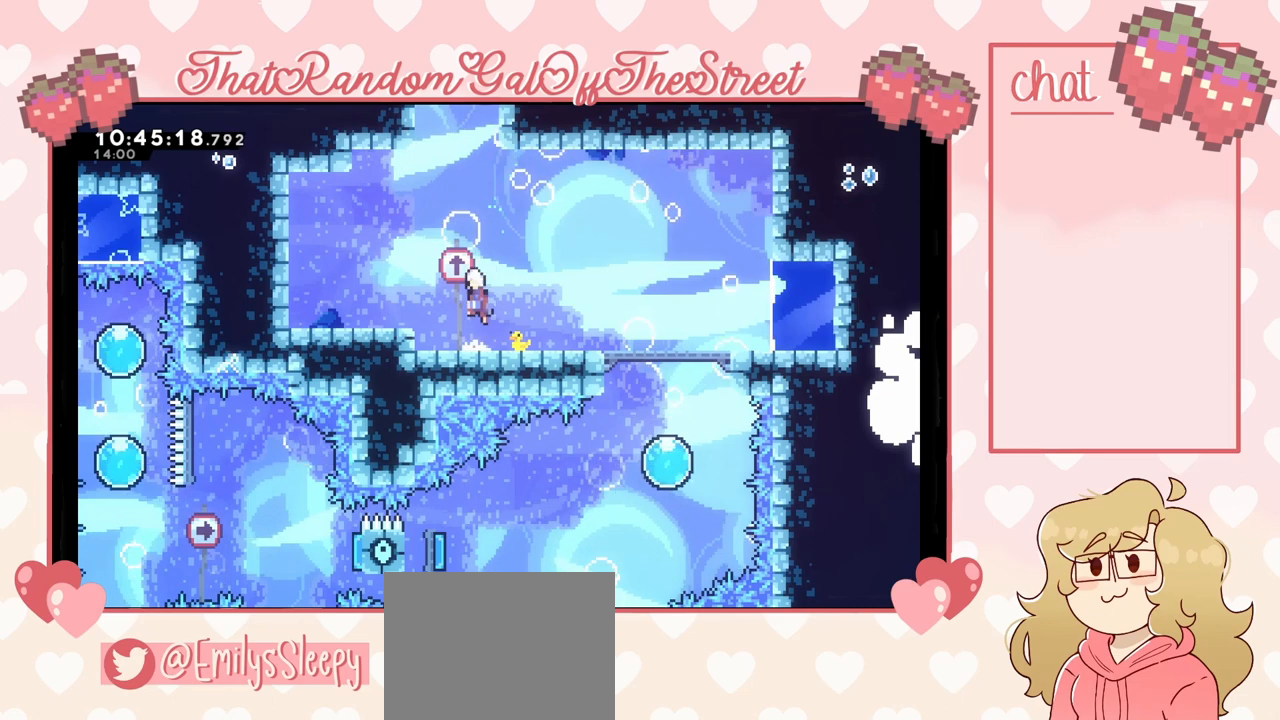
{"buttons": ["X", "L2"], "left_stick": "up-right", "right_stick": "center", "events": [[100, "A", "up"], [200, "X", "down"], [467, "left_stick", "up-right"], [500, "L2", "down"]]}
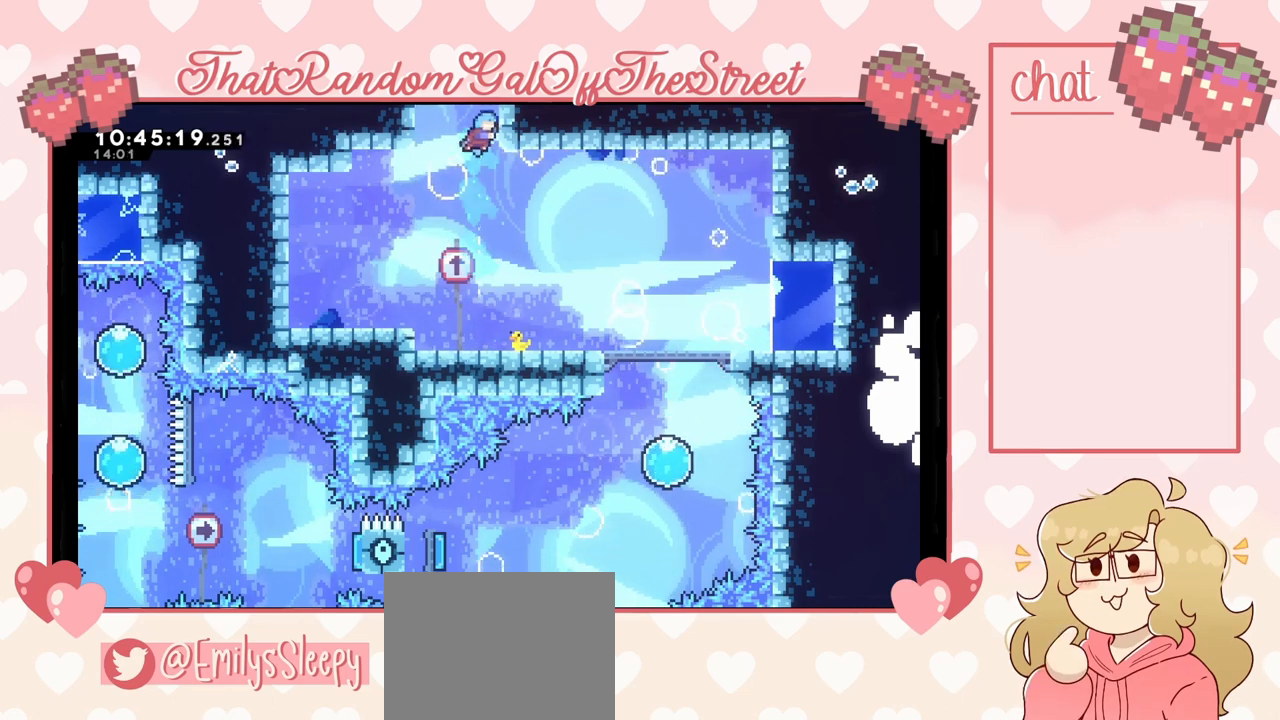
{"buttons": ["L2"], "left_stick": "center", "right_stick": "center", "events": [[33, "X", "up"], [400, "left_stick", "center"]]}
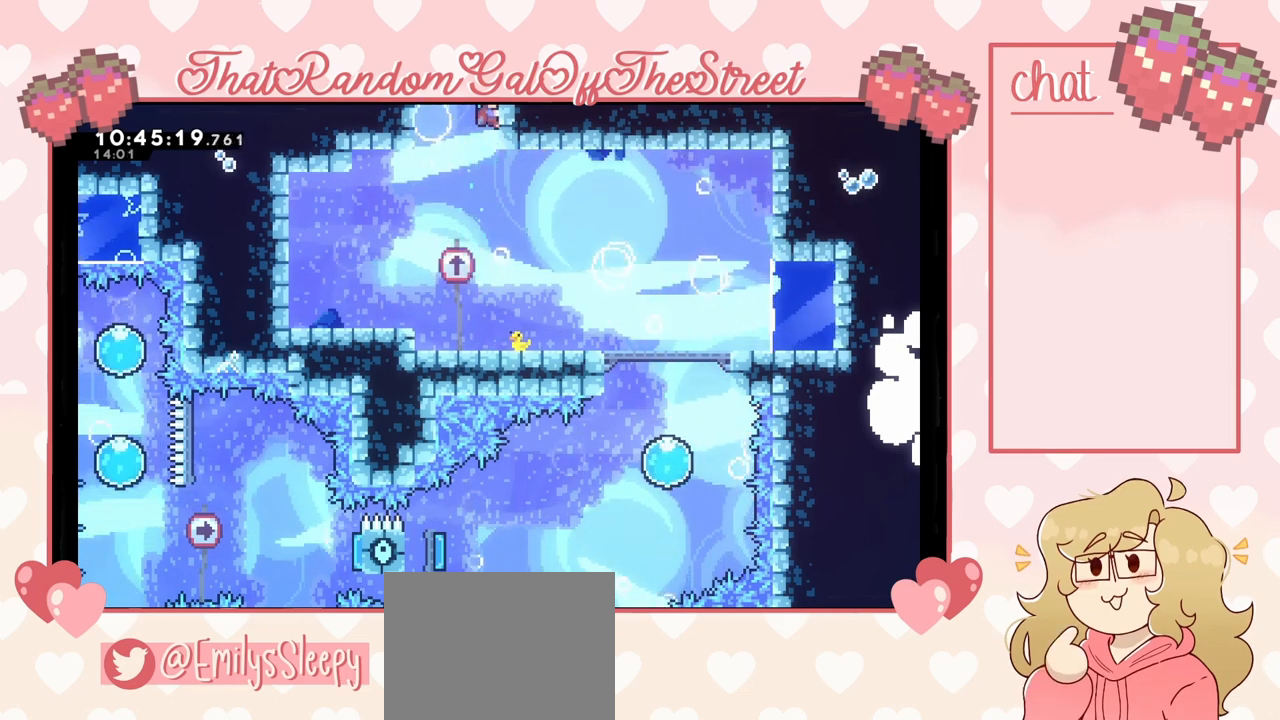
{"buttons": ["L2"], "left_stick": "center", "right_stick": "center", "events": [[167, "left_stick", "up"], [367, "left_stick", "center"]]}
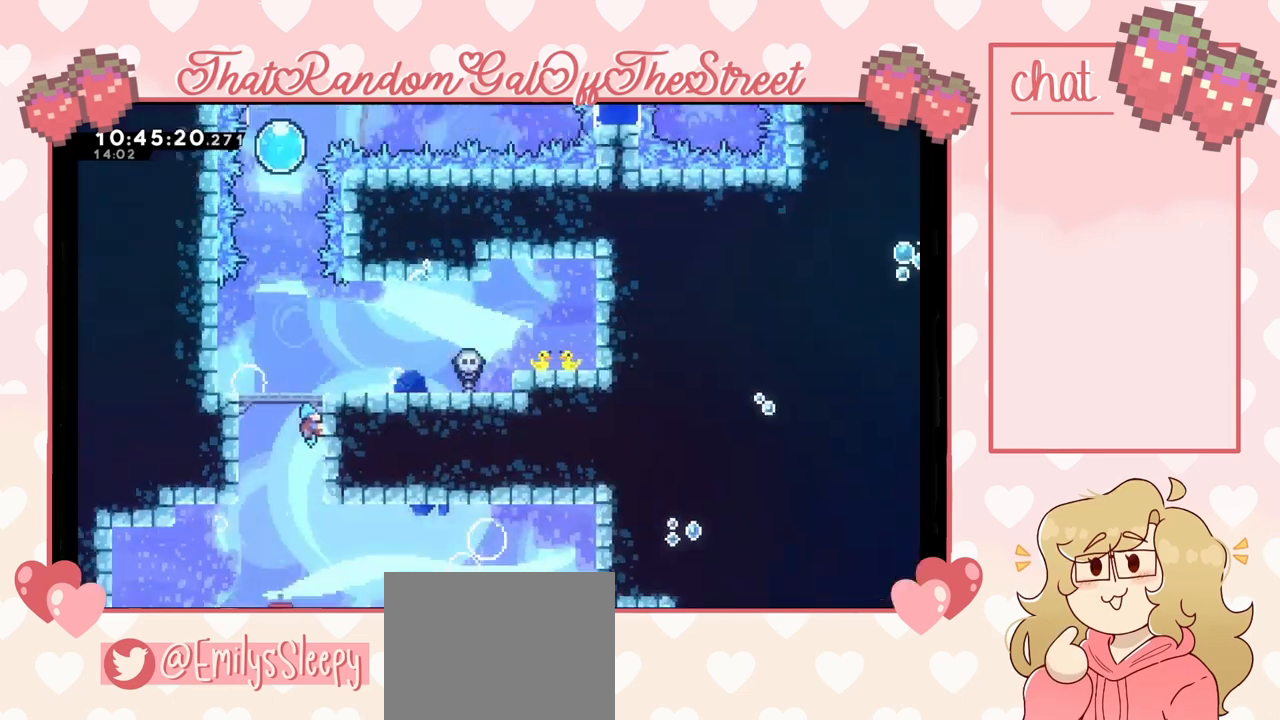
{"buttons": ["L2"], "left_stick": "center", "right_stick": "center", "events": []}
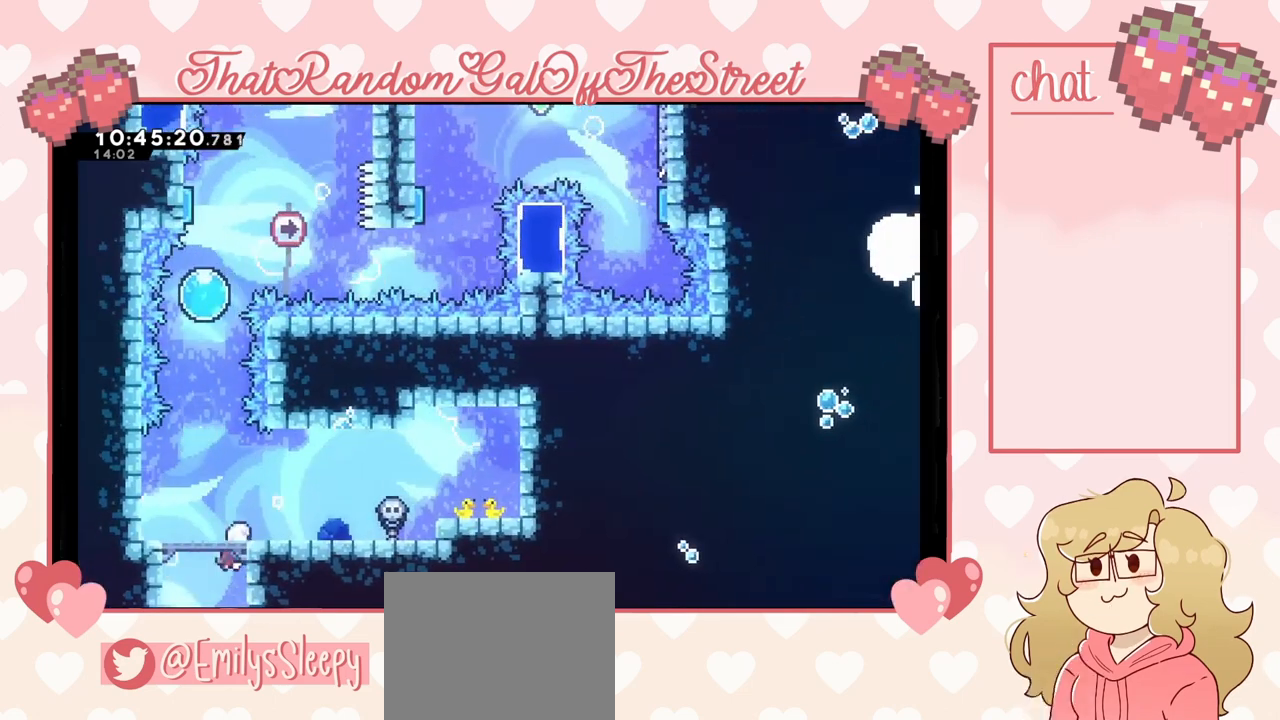
{"buttons": ["L2"], "left_stick": "center", "right_stick": "center", "events": []}
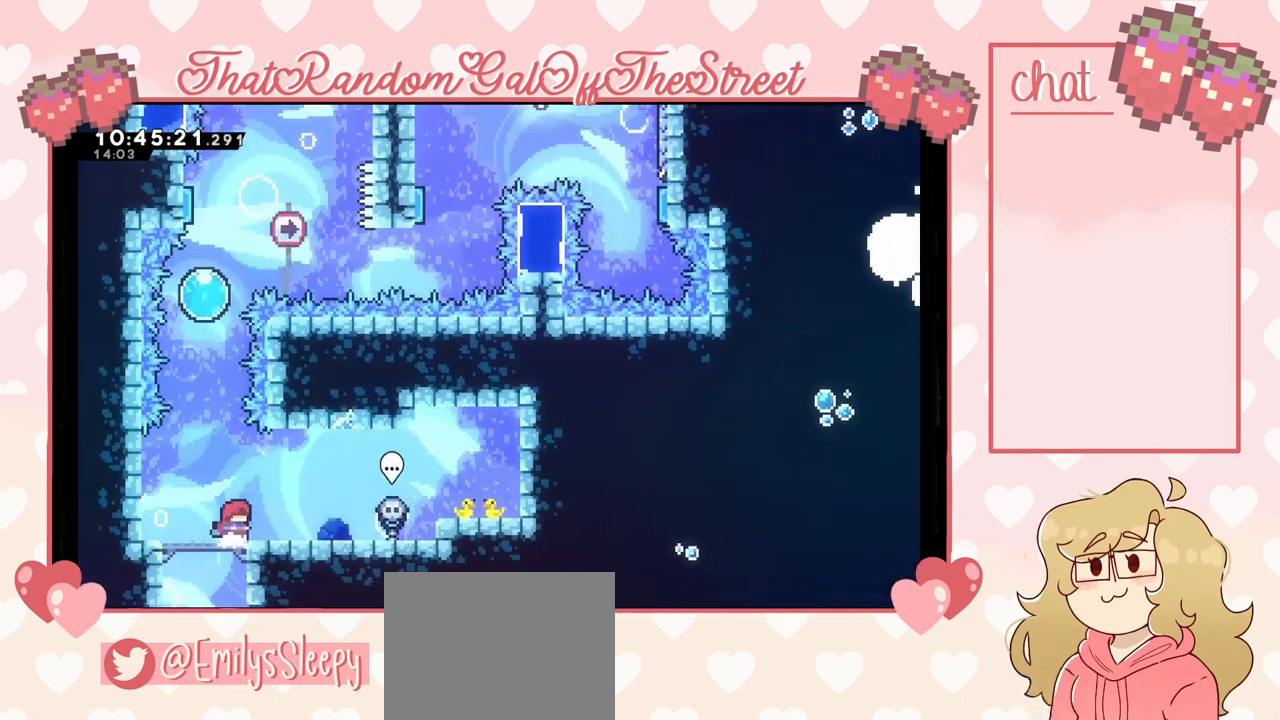
{"buttons": [], "left_stick": "right", "right_stick": "center", "events": [[67, "L2", "up"], [300, "left_stick", "right"]]}
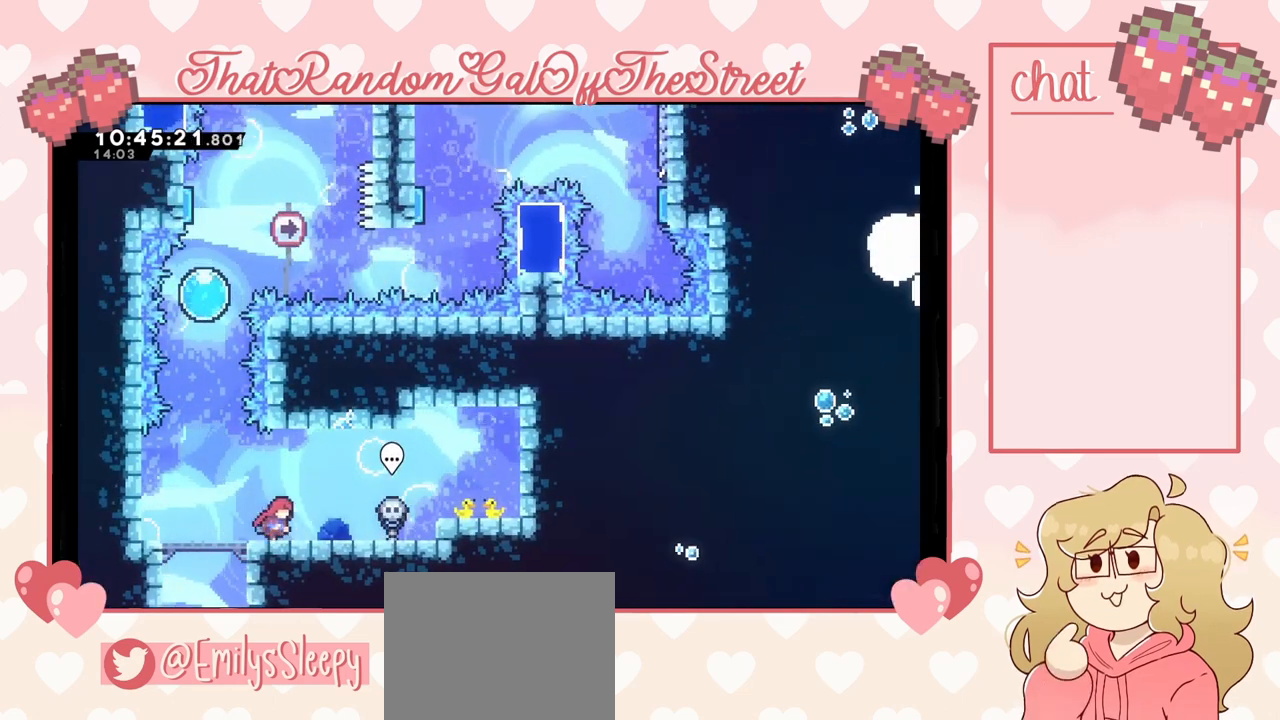
{"buttons": ["A"], "left_stick": "right", "right_stick": "center", "events": [[500, "A", "down"]]}
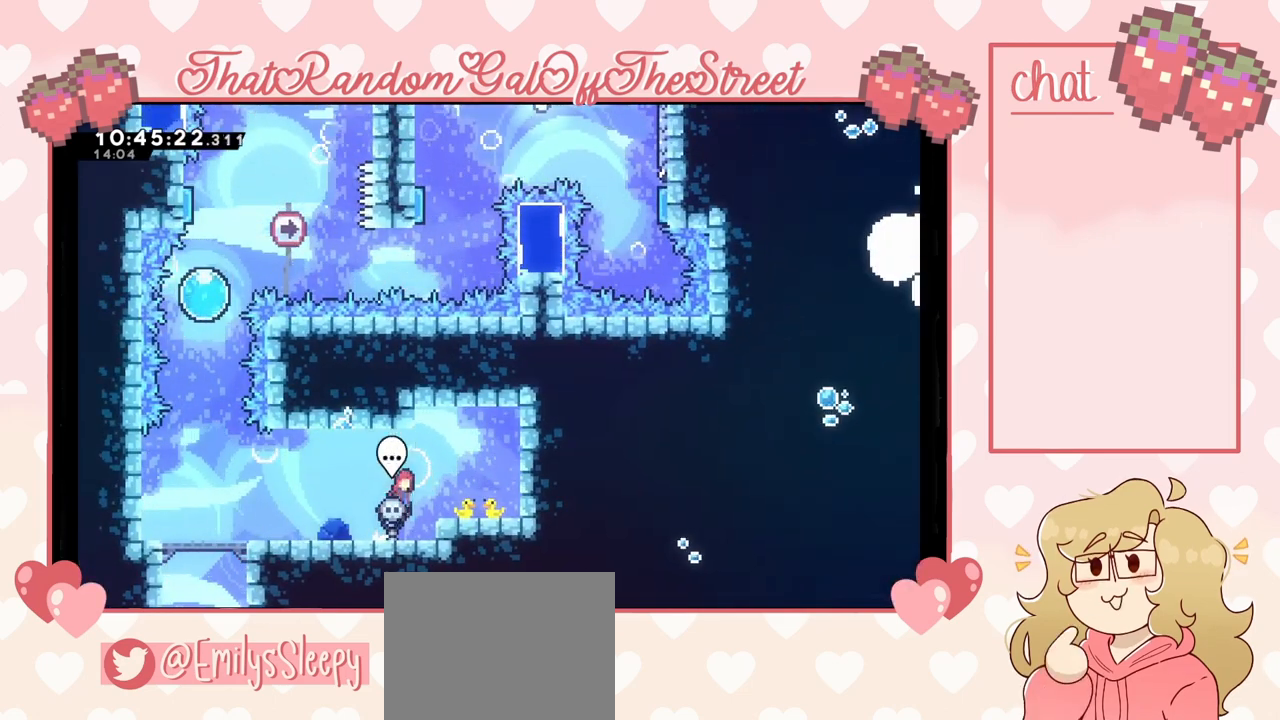
{"buttons": [], "left_stick": "right", "right_stick": "center", "events": [[67, "A", "up"], [233, "X", "down"], [400, "X", "up"]]}
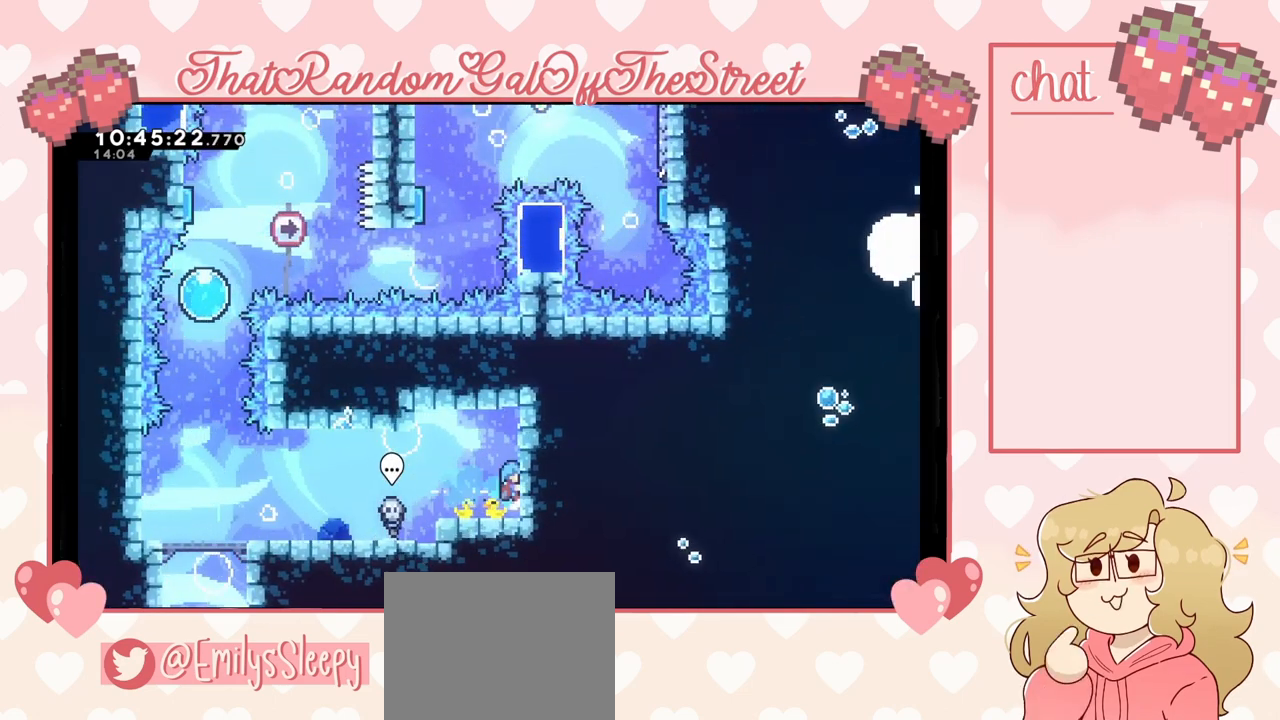
{"buttons": ["A"], "left_stick": "right", "right_stick": "center", "events": [[233, "left_stick", "center"], [367, "A", "down"], [500, "left_stick", "right"]]}
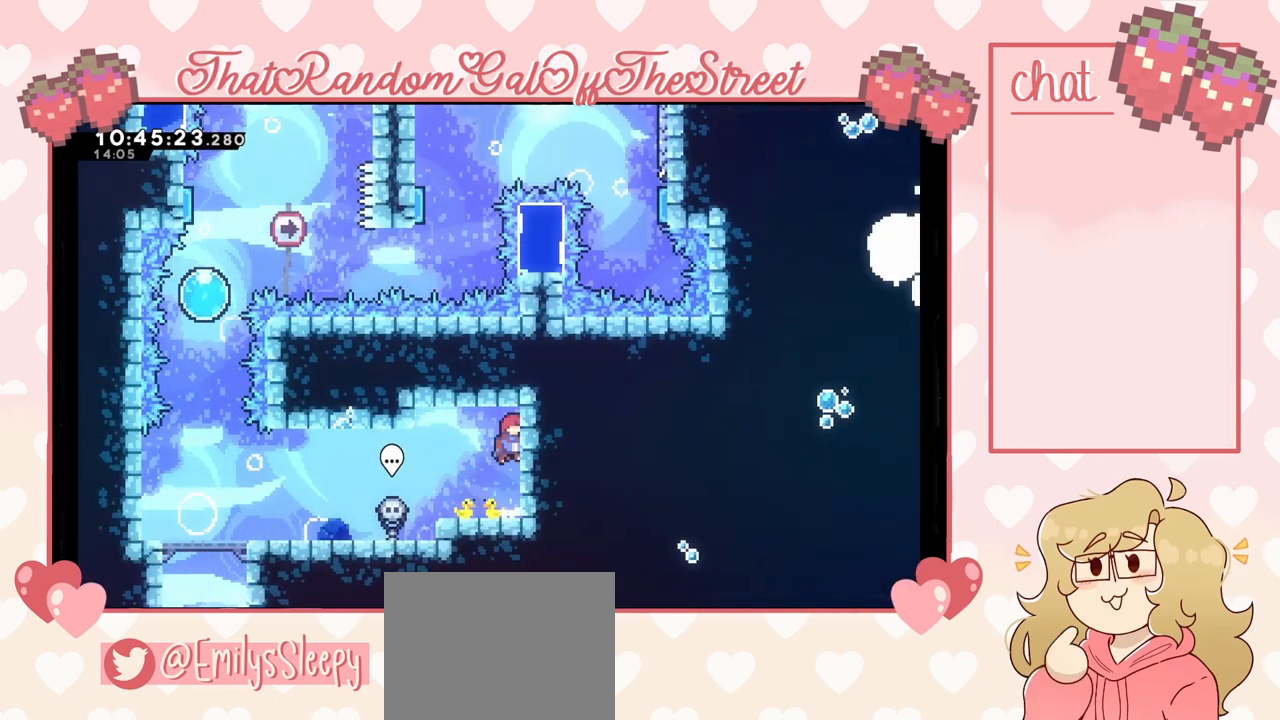
{"buttons": [], "left_stick": "left", "right_stick": "center", "events": [[67, "A", "up"], [133, "X", "down"], [300, "X", "up"], [333, "left_stick", "left"]]}
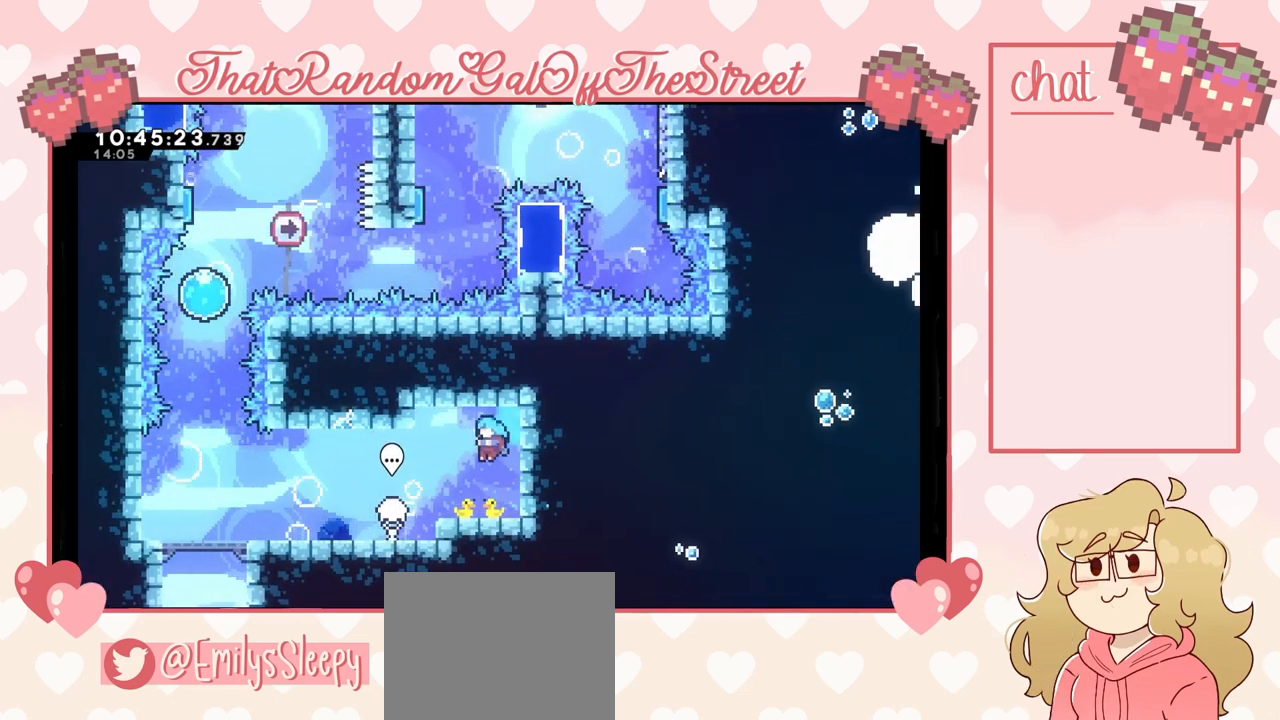
{"buttons": [], "left_stick": "left", "right_stick": "center", "events": []}
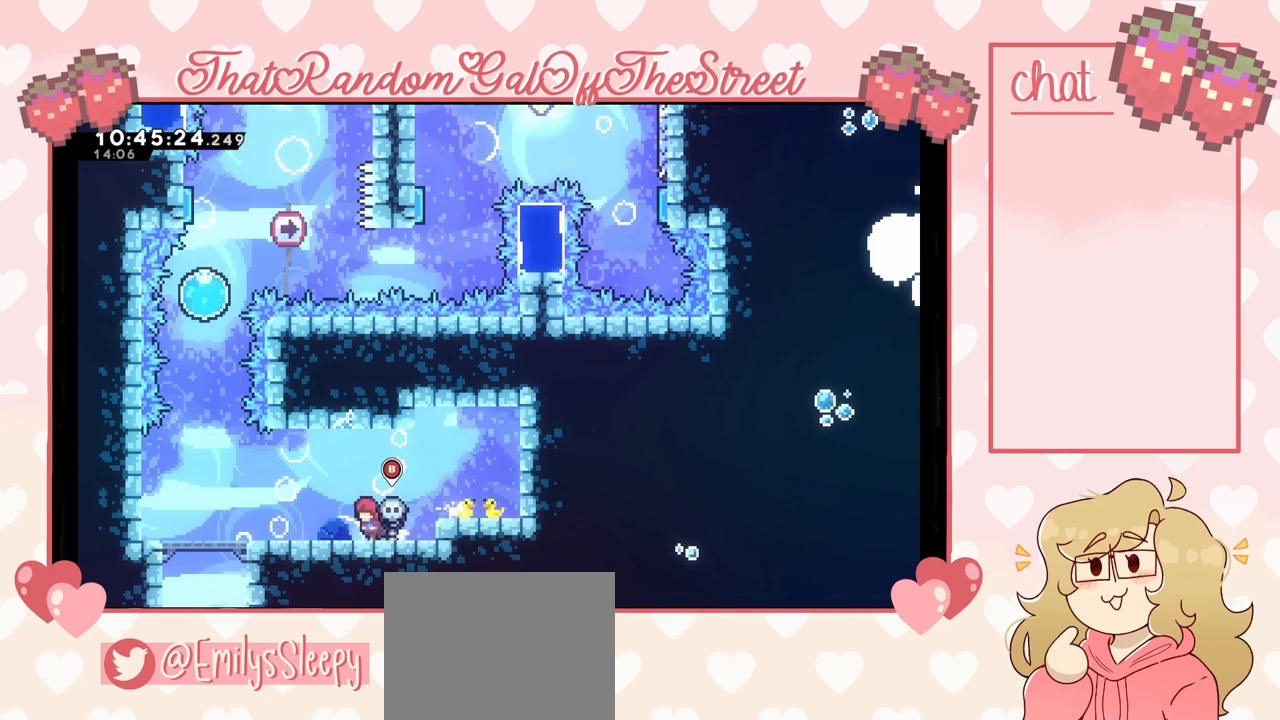
{"buttons": [], "left_stick": "left", "right_stick": "center", "events": []}
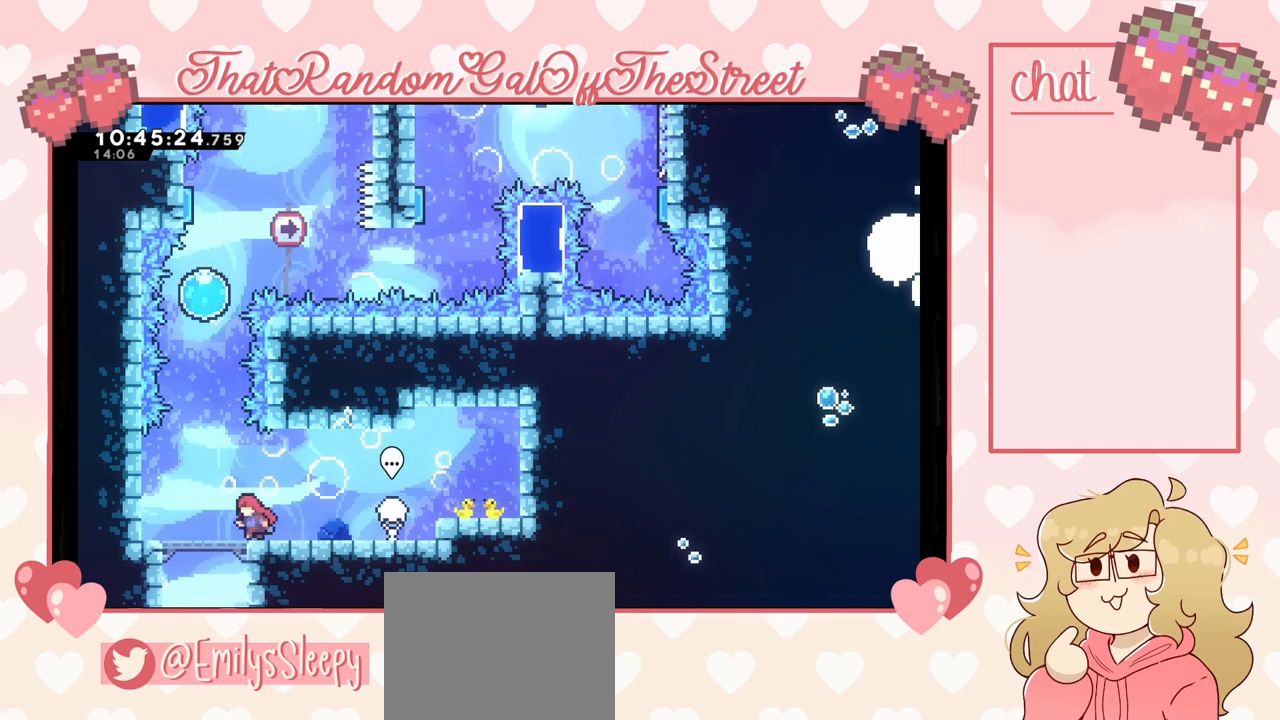
{"buttons": [], "left_stick": "up", "right_stick": "center", "events": [[200, "left_stick", "center"], [333, "A", "down"], [433, "left_stick", "up"], [500, "A", "up"]]}
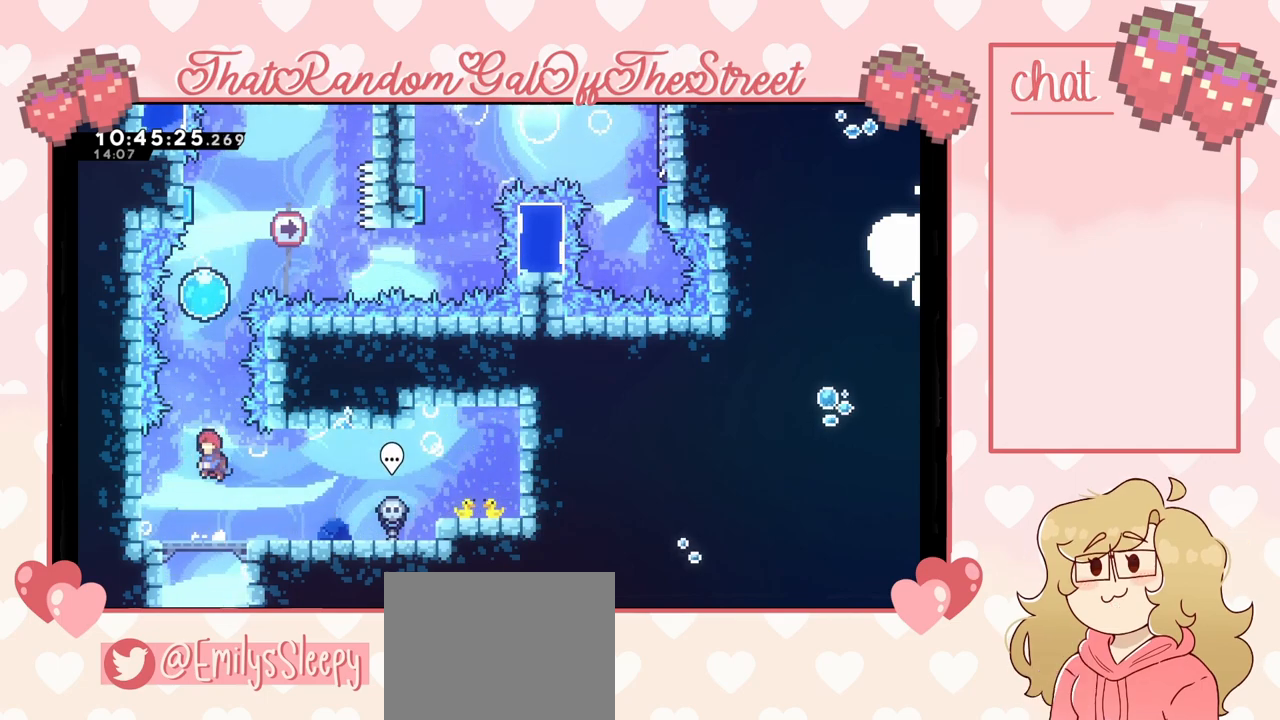
{"buttons": [], "left_stick": "up", "right_stick": "center", "events": [[100, "X", "down"], [300, "X", "up"]]}
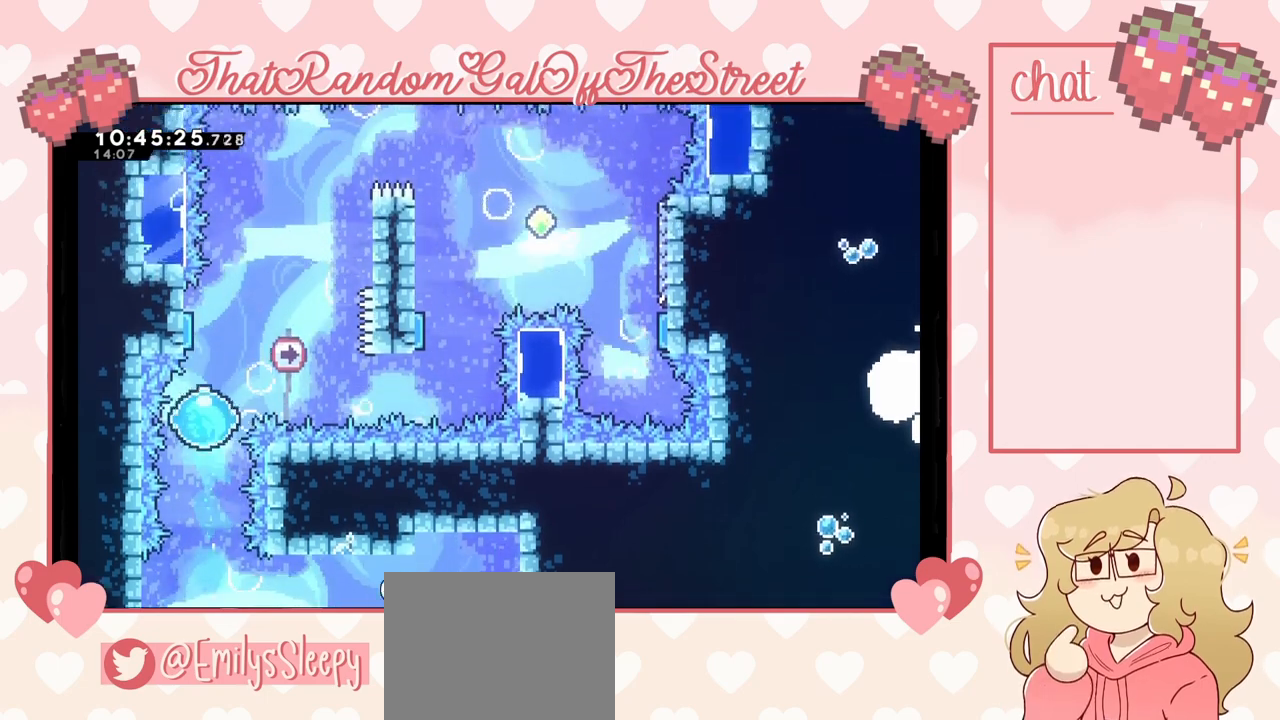
{"buttons": [], "left_stick": "up-right", "right_stick": "center", "events": [[433, "left_stick", "up-right"]]}
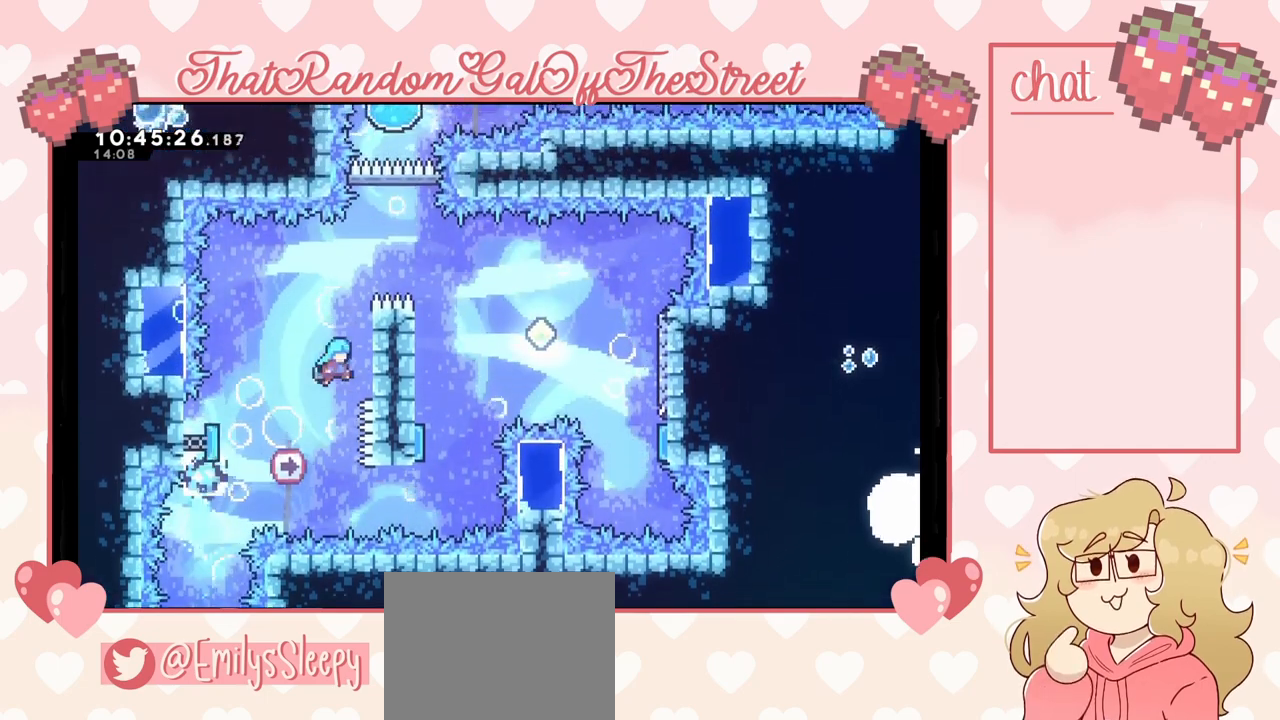
{"buttons": ["L2"], "left_stick": "up-right", "right_stick": "center", "events": [[133, "L2", "down"]]}
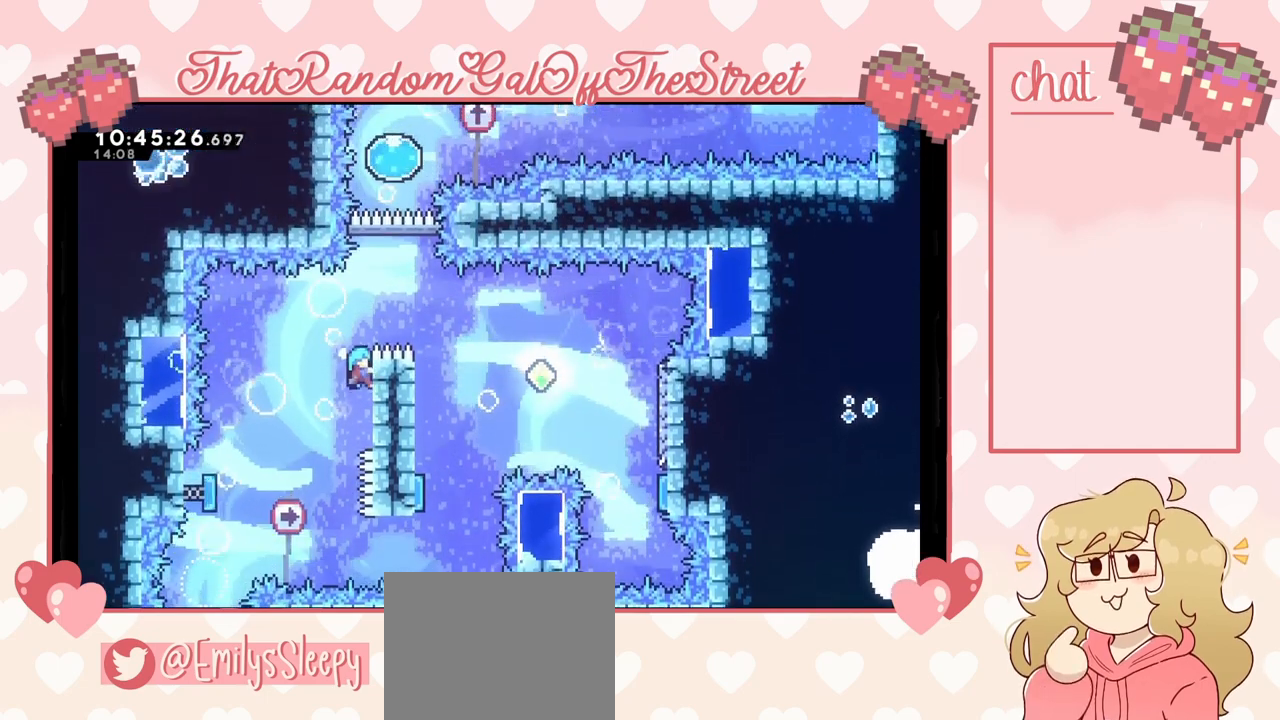
{"buttons": ["A"], "left_stick": "right", "right_stick": "center", "events": [[133, "A", "down"], [167, "L2", "up"], [267, "left_stick", "right"]]}
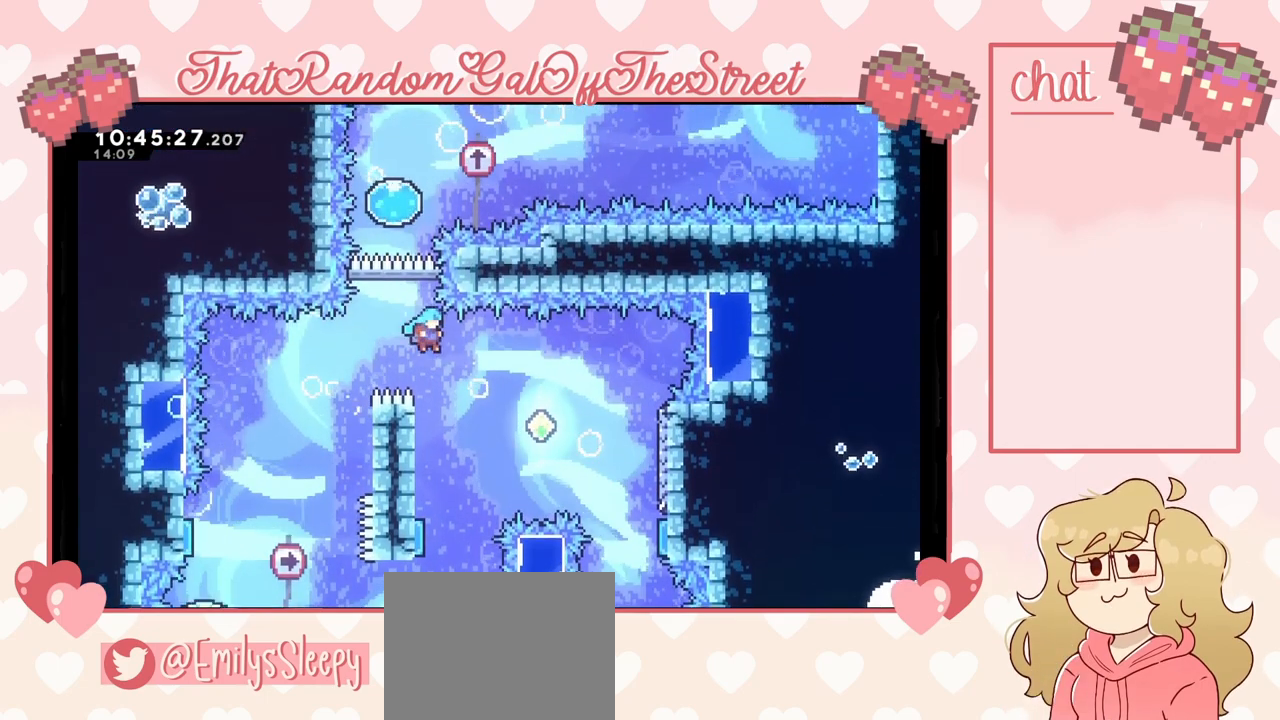
{"buttons": ["L2"], "left_stick": "left", "right_stick": "center", "events": [[67, "left_stick", "center"], [133, "left_stick", "left"], [233, "A", "up"], [300, "L2", "down"]]}
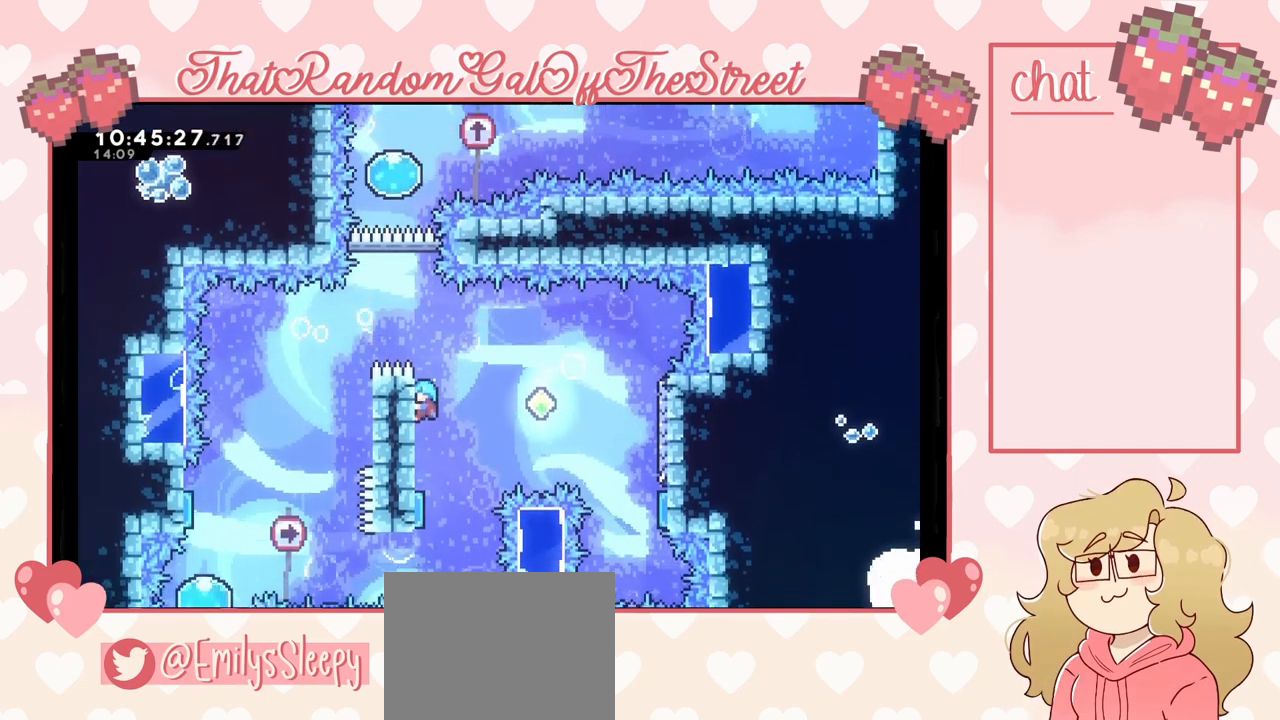
{"buttons": ["L2"], "left_stick": "center", "right_stick": "center", "events": [[67, "left_stick", "center"]]}
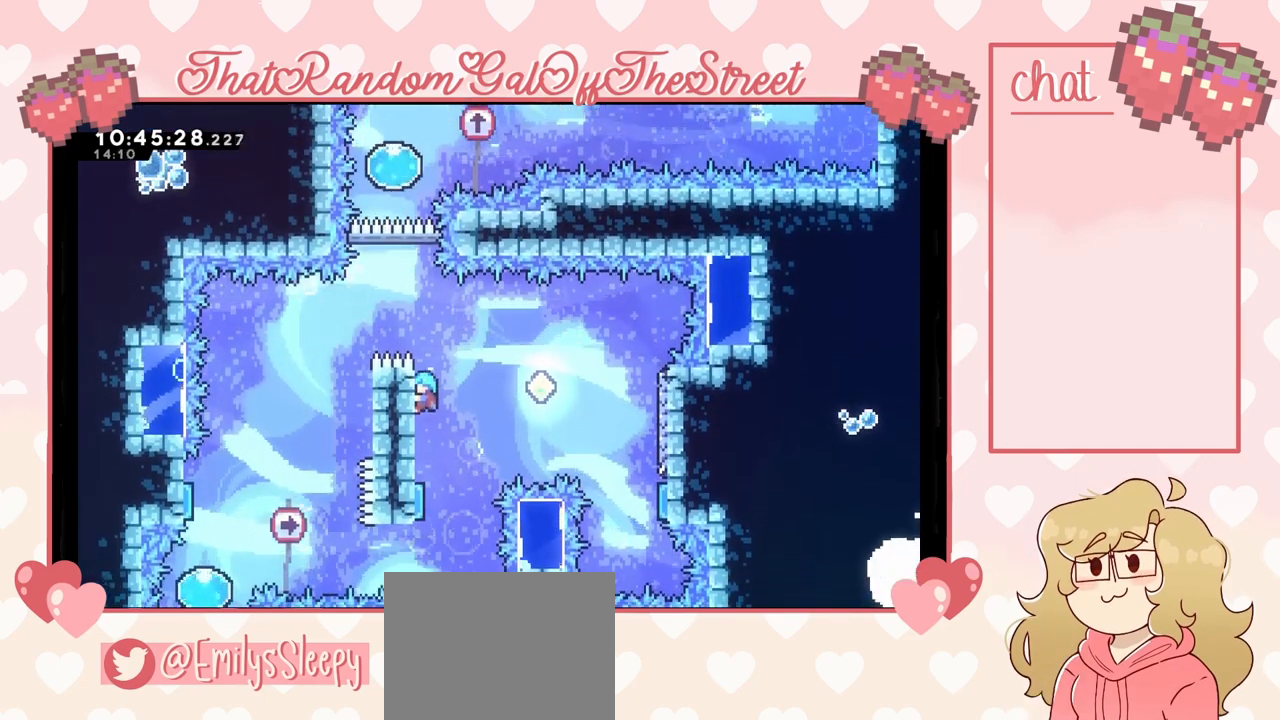
{"buttons": ["L2"], "left_stick": "down", "right_stick": "center", "events": [[400, "left_stick", "down"]]}
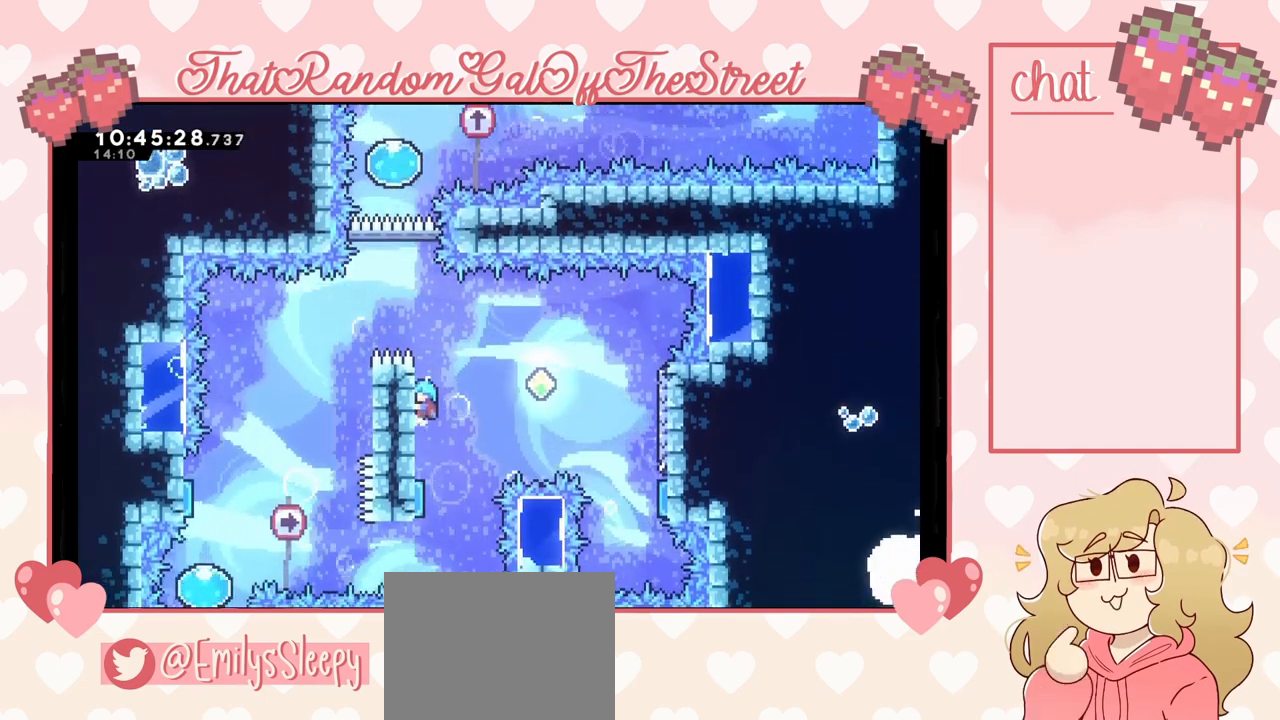
{"buttons": ["L2"], "left_stick": "center", "right_stick": "center", "events": [[67, "left_stick", "center"]]}
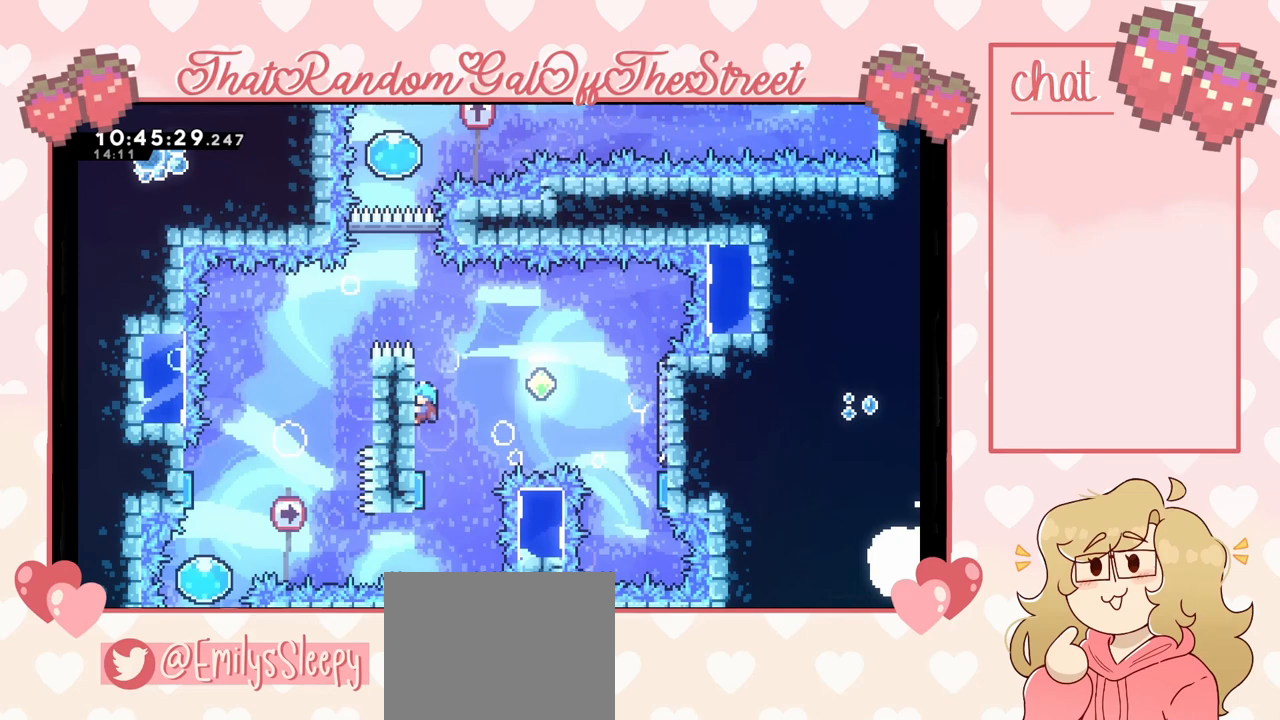
{"buttons": ["L2"], "left_stick": "center", "right_stick": "center", "events": []}
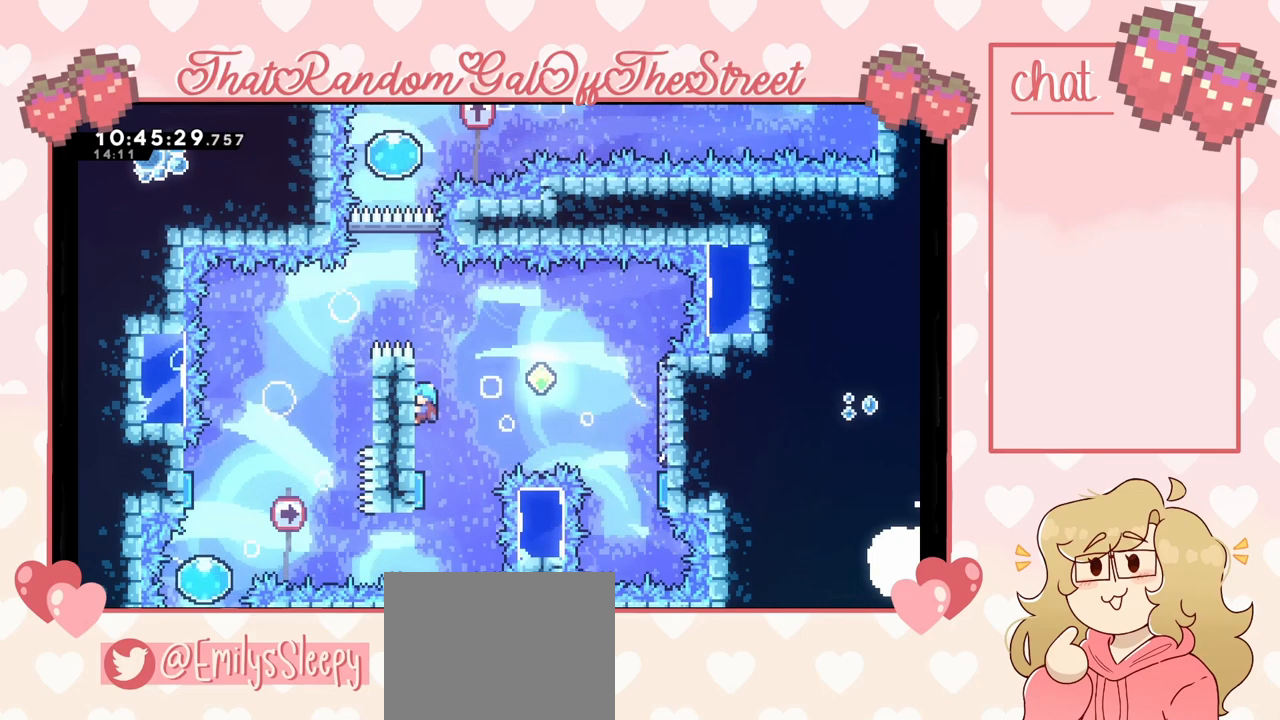
{"buttons": ["L2"], "left_stick": "center", "right_stick": "center", "events": []}
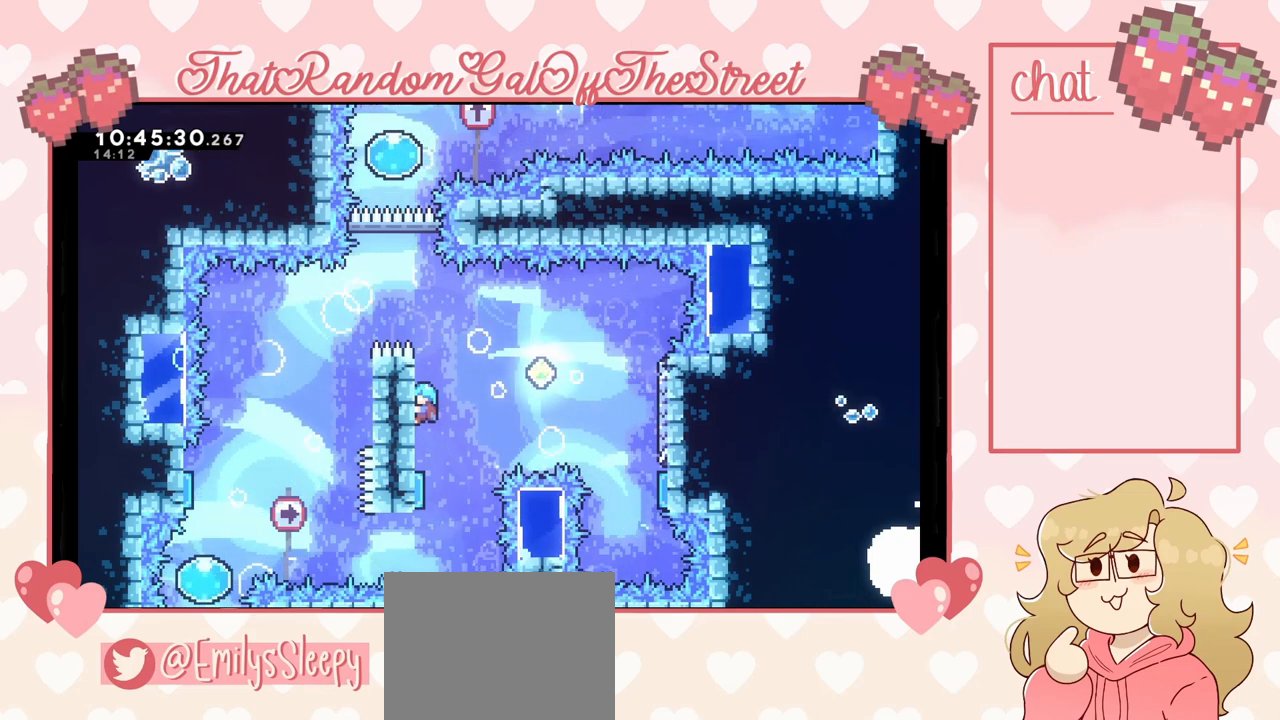
{"buttons": ["L2"], "left_stick": "center", "right_stick": "center", "events": []}
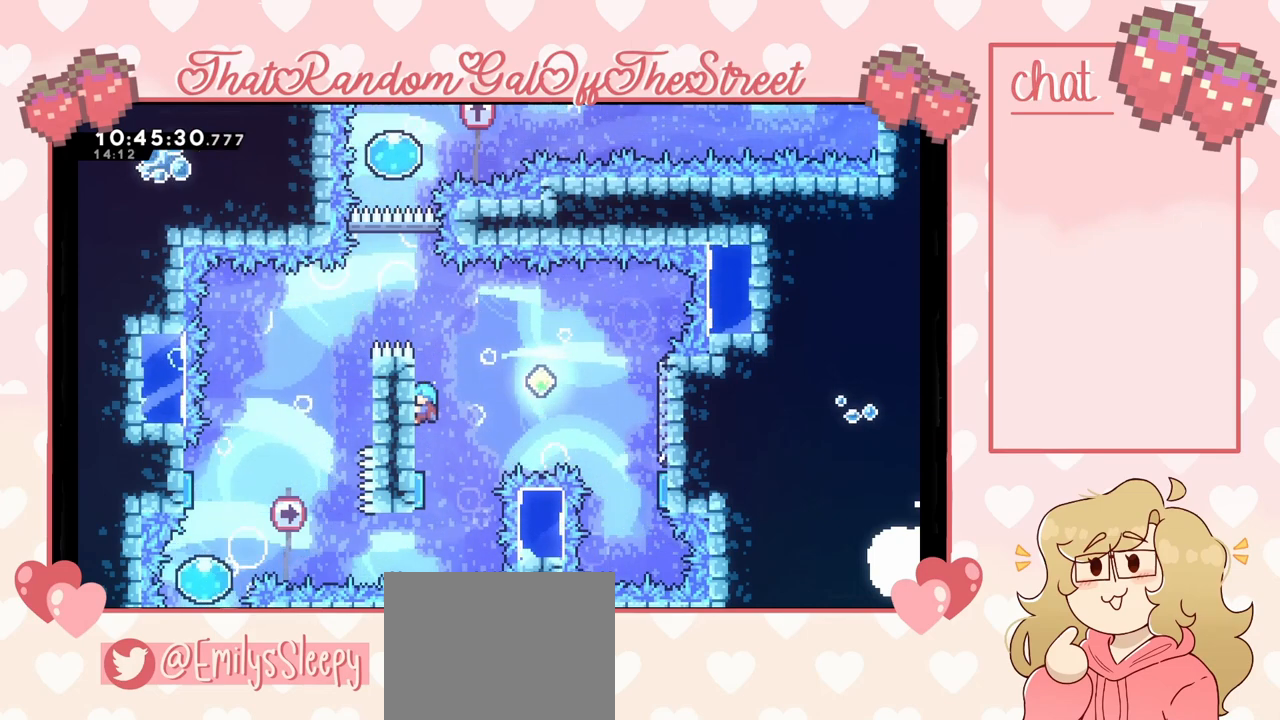
{"buttons": ["L2"], "left_stick": "up", "right_stick": "center", "events": [[500, "left_stick", "up"]]}
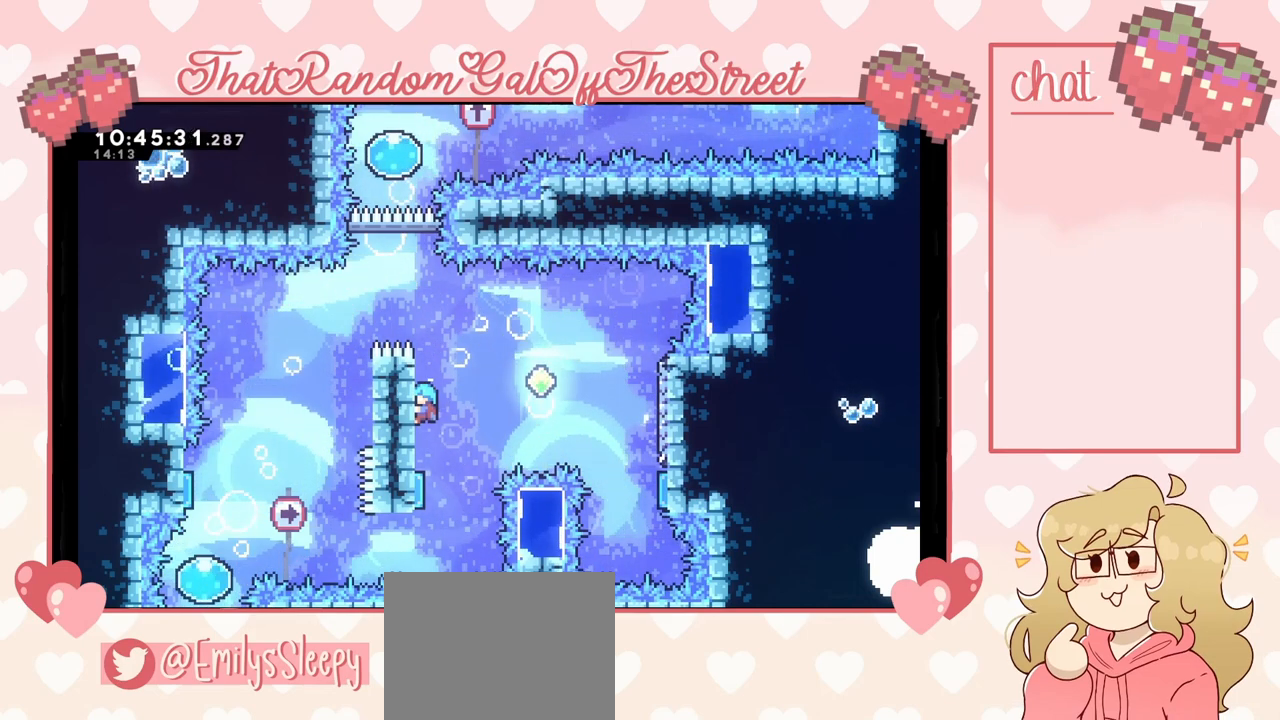
{"buttons": ["L2"], "left_stick": "center", "right_stick": "center", "events": [[267, "left_stick", "center"]]}
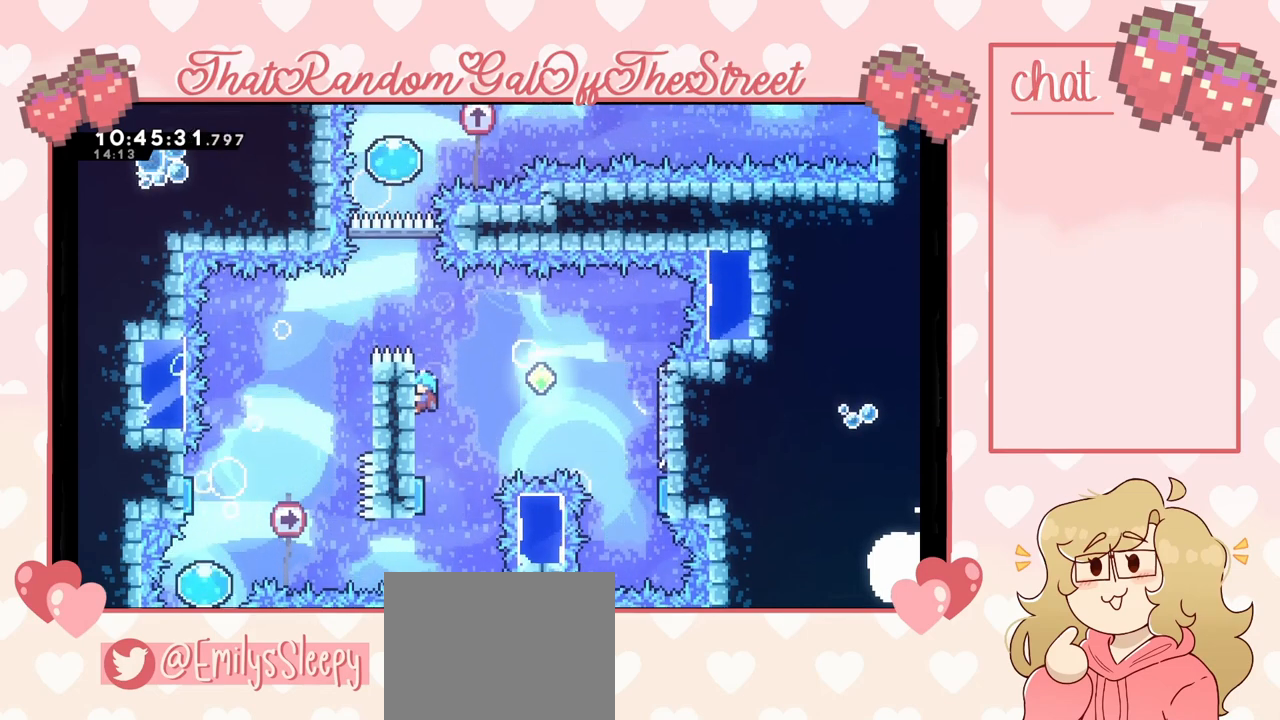
{"buttons": ["L2"], "left_stick": "center", "right_stick": "center", "events": []}